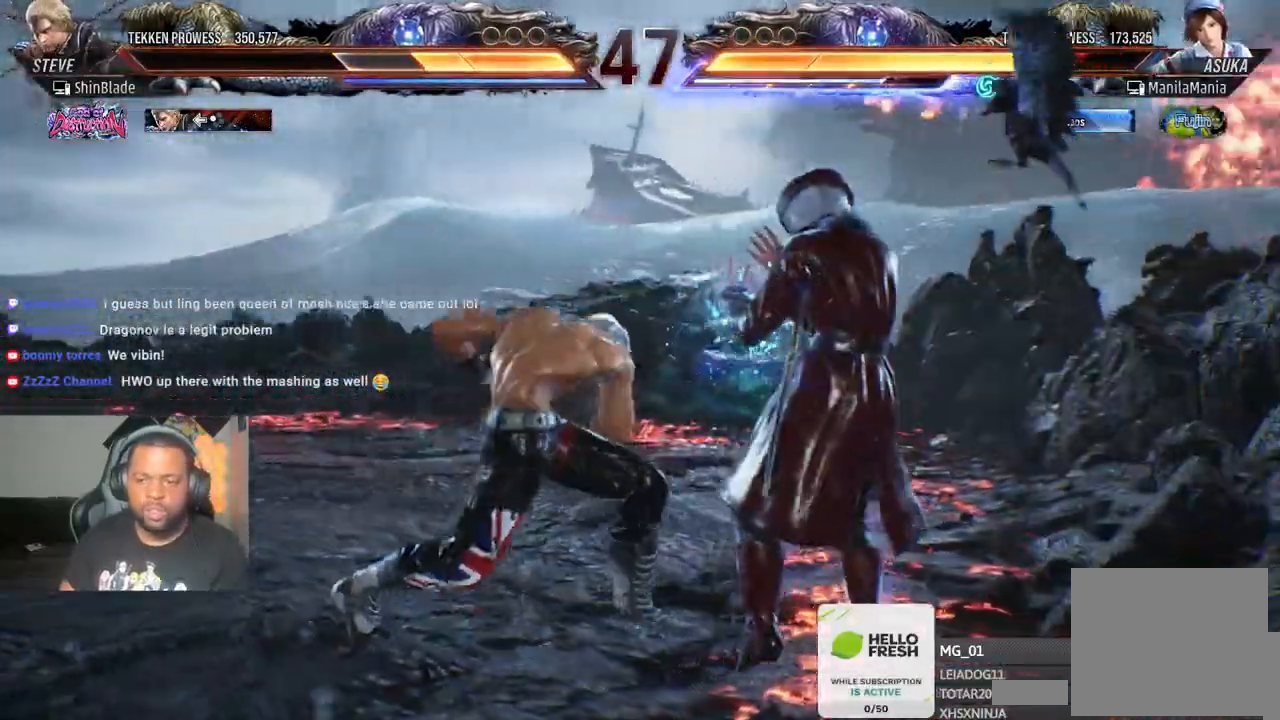
Gameplay with a controller (PlayStation layout); each line is a JSON object with the inputs held at the frame after it (dt_ms = milliseconds from this image to that frame). "events" lists button and stick changes between this image and that frame as [ms after this image, input, new state], when the widget could be followed in between. Not read: L3 R3.
{"dt_ms": 500, "buttons": ["DPAD_LEFT"], "left_stick": "center", "right_stick": "center", "events": [[67, "DPAD_RIGHT", "down"], [83, "TRIANGLE", "up"], [217, "SQUARE", "down"], [317, "DPAD_RIGHT", "up"], [317, "SQUARE", "up"], [383, "DPAD_LEFT", "down"], [400, "SQUARE", "down"], [467, "SQUARE", "up"]]}
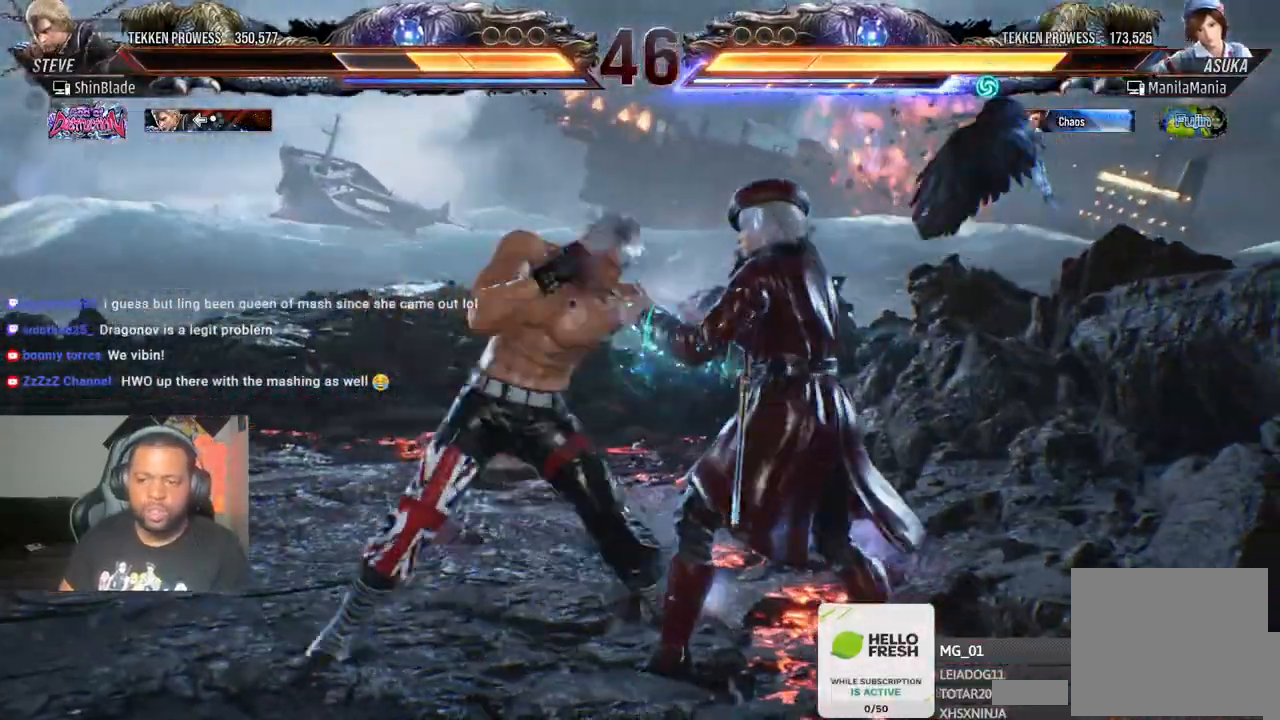
{"dt_ms": 500, "buttons": ["SQUARE", "DPAD_LEFT"], "left_stick": "center", "right_stick": "center", "events": [[33, "SQUARE", "down"], [117, "SQUARE", "up"], [183, "SQUARE", "down"], [250, "SQUARE", "up"], [267, "SQUARE", "down"], [333, "SQUARE", "up"], [483, "SQUARE", "down"]]}
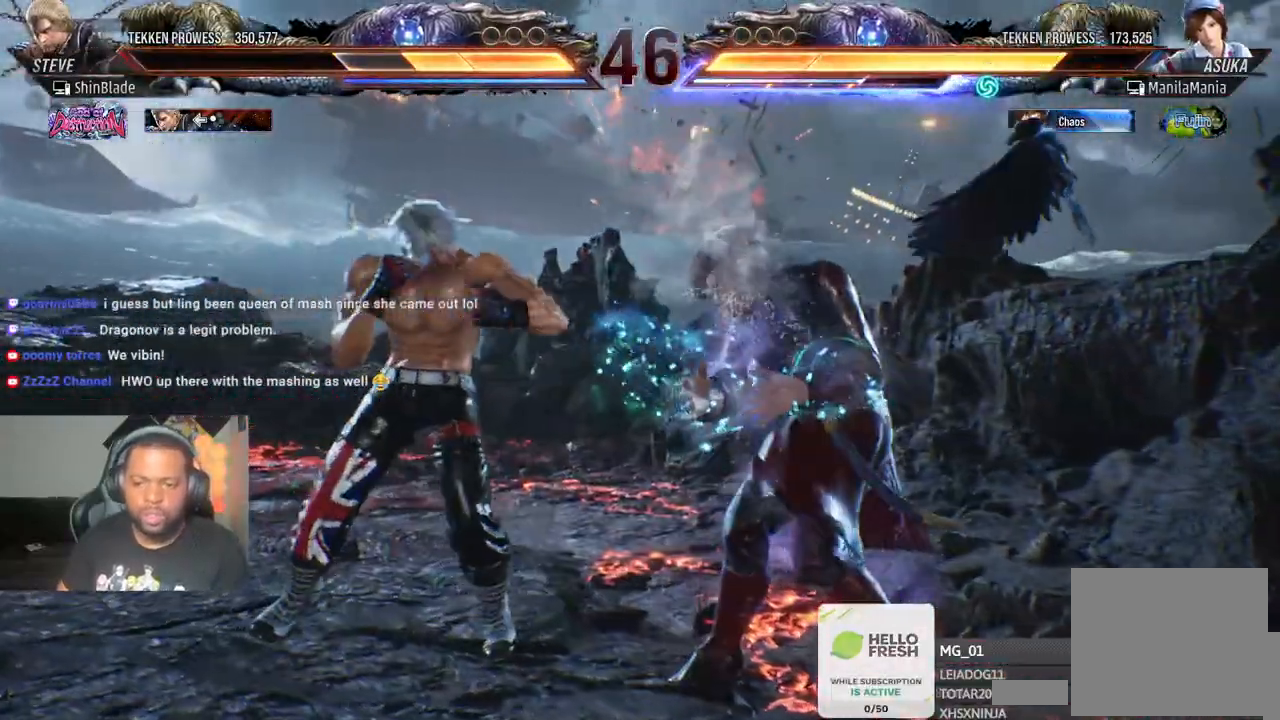
{"dt_ms": 500, "buttons": ["TRIANGLE", "DPAD_LEFT"], "left_stick": "center", "right_stick": "center", "events": [[17, "DPAD_LEFT", "up"], [50, "SQUARE", "up"], [233, "DPAD_DOWN", "down"], [317, "SQUARE", "down"], [433, "DPAD_DOWN", "up"], [433, "DPAD_LEFT", "down"], [467, "SQUARE", "up"], [467, "TRIANGLE", "down"]]}
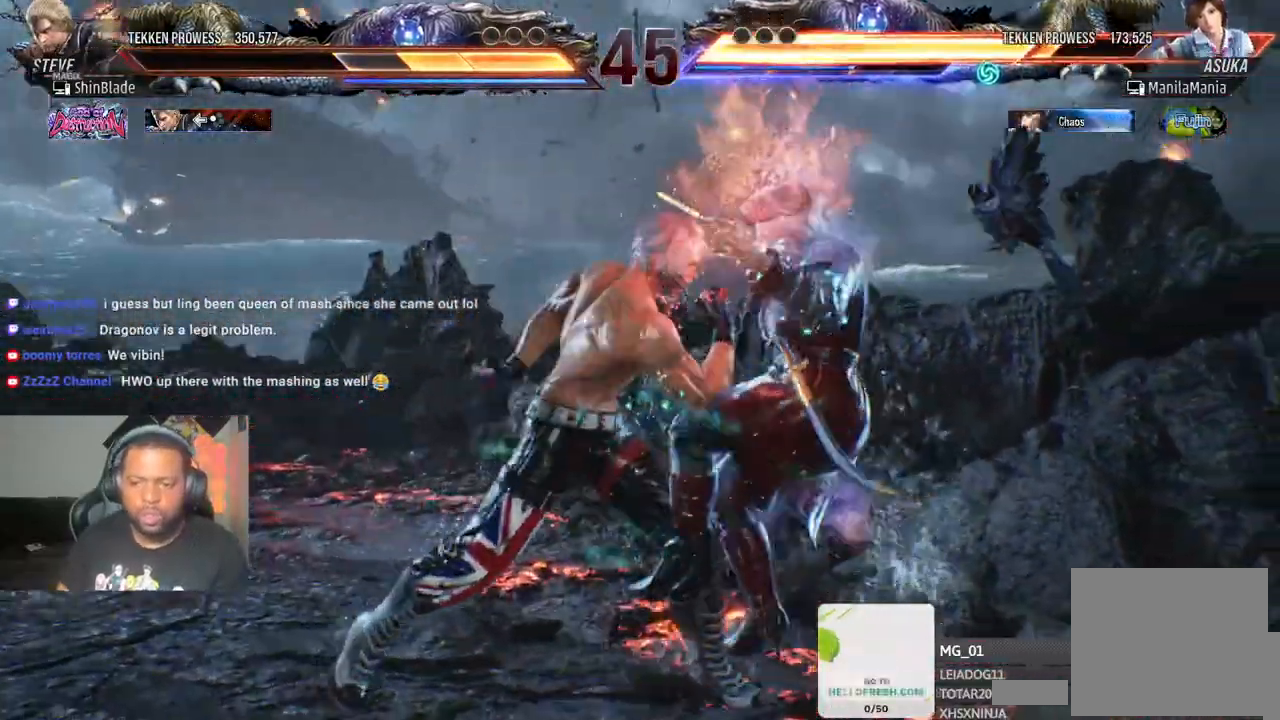
{"dt_ms": 500, "buttons": ["TRIANGLE"], "left_stick": "center", "right_stick": "center"}
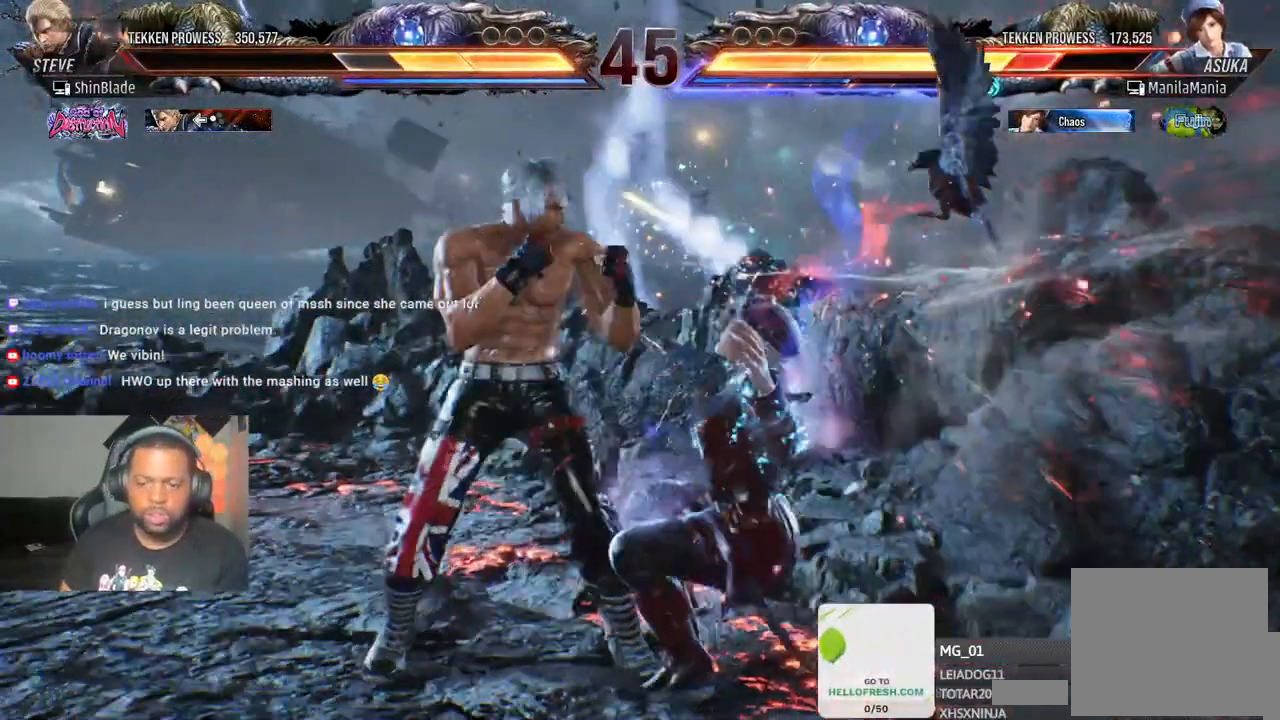
{"dt_ms": 500, "buttons": [], "left_stick": "center", "right_stick": "center", "events": [[17, "TRIANGLE", "up"], [383, "DPAD_DOWN", "down"], [450, "DPAD_DOWN", "up"]]}
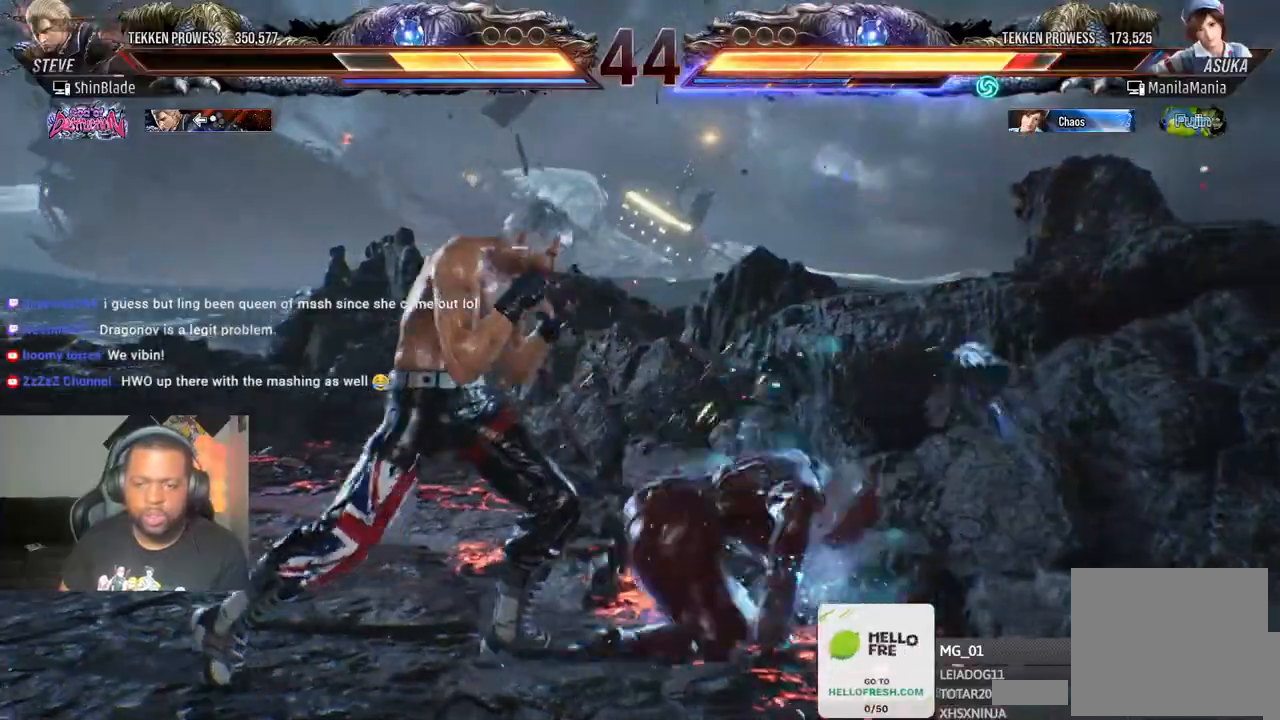
{"dt_ms": 500, "buttons": ["SQUARE", "TRIANGLE"], "left_stick": "center", "right_stick": "center", "events": [[17, "CROSS", "down"], [17, "DPAD_LEFT", "down"], [33, "DPAD_DOWN", "down"], [100, "TRIANGLE", "down"], [133, "CROSS", "up"], [150, "DPAD_LEFT", "up"], [167, "DPAD_DOWN", "up"], [250, "TRIANGLE", "up"], [300, "DPAD_DOWN", "down"], [300, "DPAD_LEFT", "down"], [317, "SQUARE", "down"], [333, "DPAD_LEFT", "up"], [350, "DPAD_RIGHT", "down"], [350, "TRIANGLE", "down"], [433, "DPAD_DOWN", "up"], [433, "DPAD_RIGHT", "up"], [433, "SQUARE", "up"], [500, "SQUARE", "down"]]}
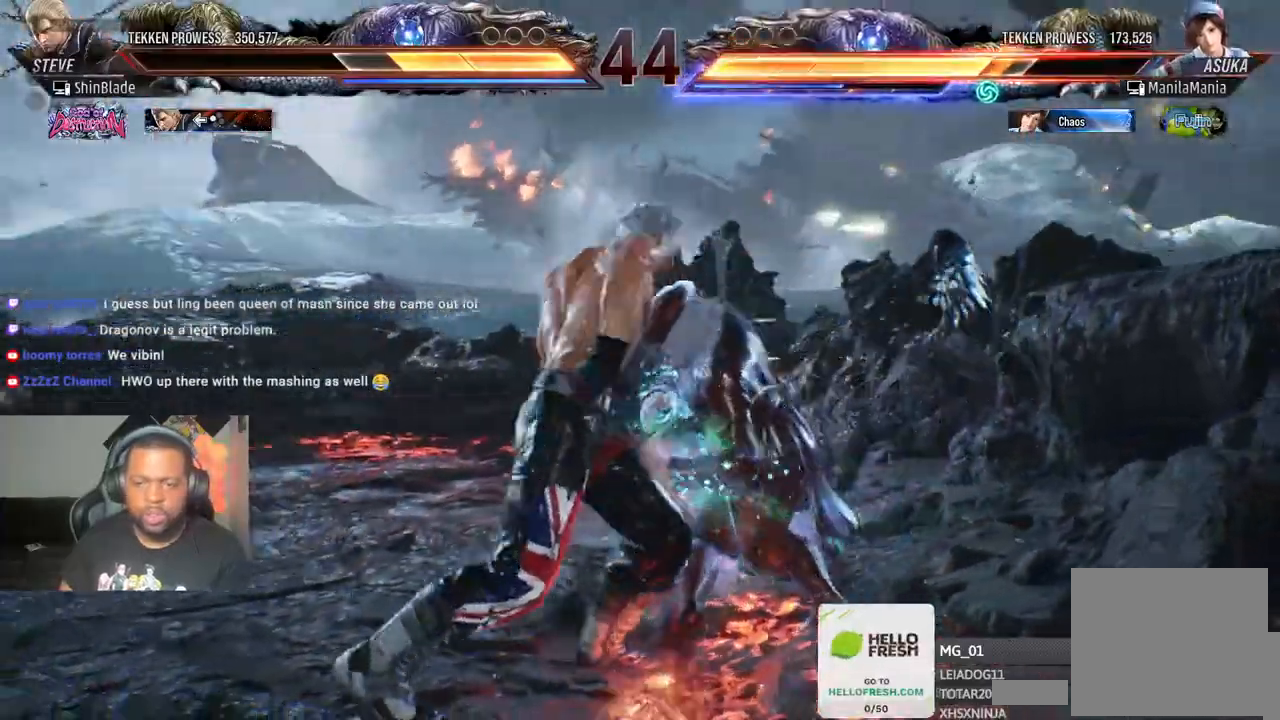
{"dt_ms": 500, "buttons": [], "left_stick": "center", "right_stick": "center", "events": [[83, "TRIANGLE", "up"], [167, "SQUARE", "up"]]}
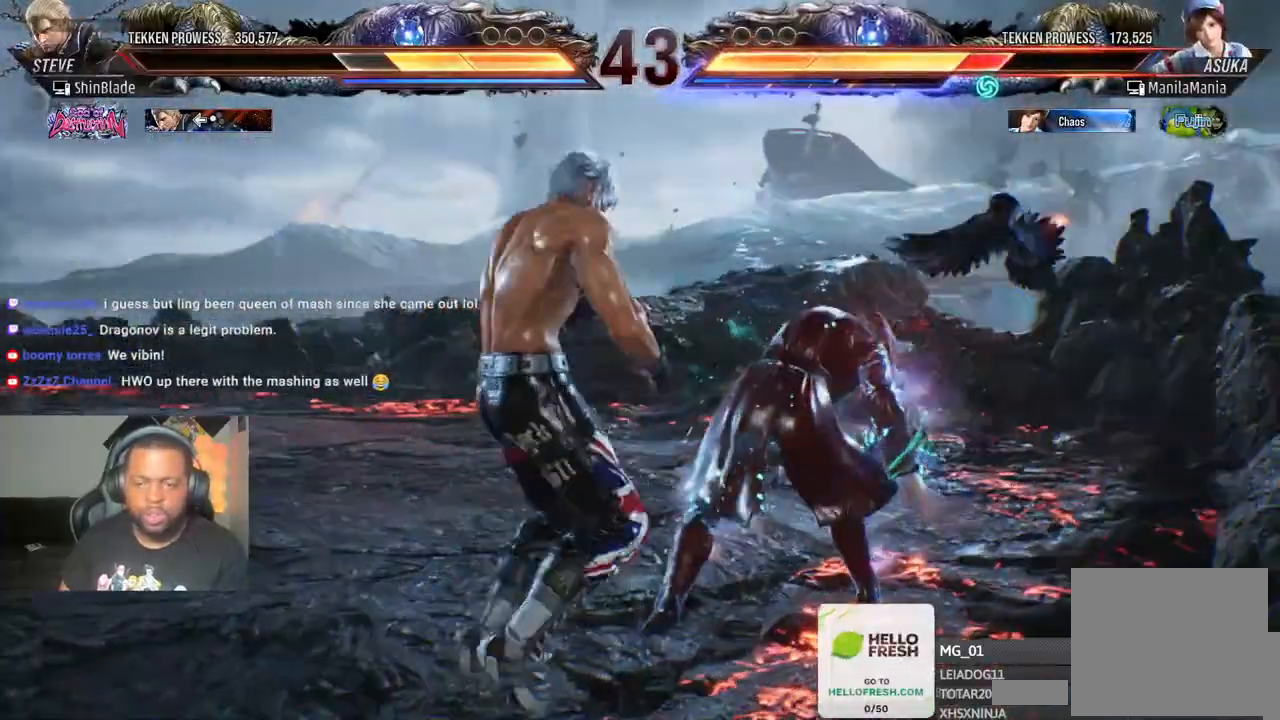
{"dt_ms": 500, "buttons": ["SQUARE", "TRIANGLE", "DPAD_LEFT"], "left_stick": "center", "right_stick": "center", "events": [[17, "SQUARE", "down"], [17, "TRIANGLE", "down"], [100, "SQUARE", "up"], [117, "TRIANGLE", "up"], [167, "DPAD_LEFT", "down"], [167, "SQUARE", "down"], [167, "TRIANGLE", "down"], [233, "SQUARE", "up"], [267, "TRIANGLE", "up"], [300, "SQUARE", "down"], [300, "TRIANGLE", "down"], [383, "SQUARE", "up"], [383, "TRIANGLE", "up"], [450, "SQUARE", "down"], [450, "TRIANGLE", "down"]]}
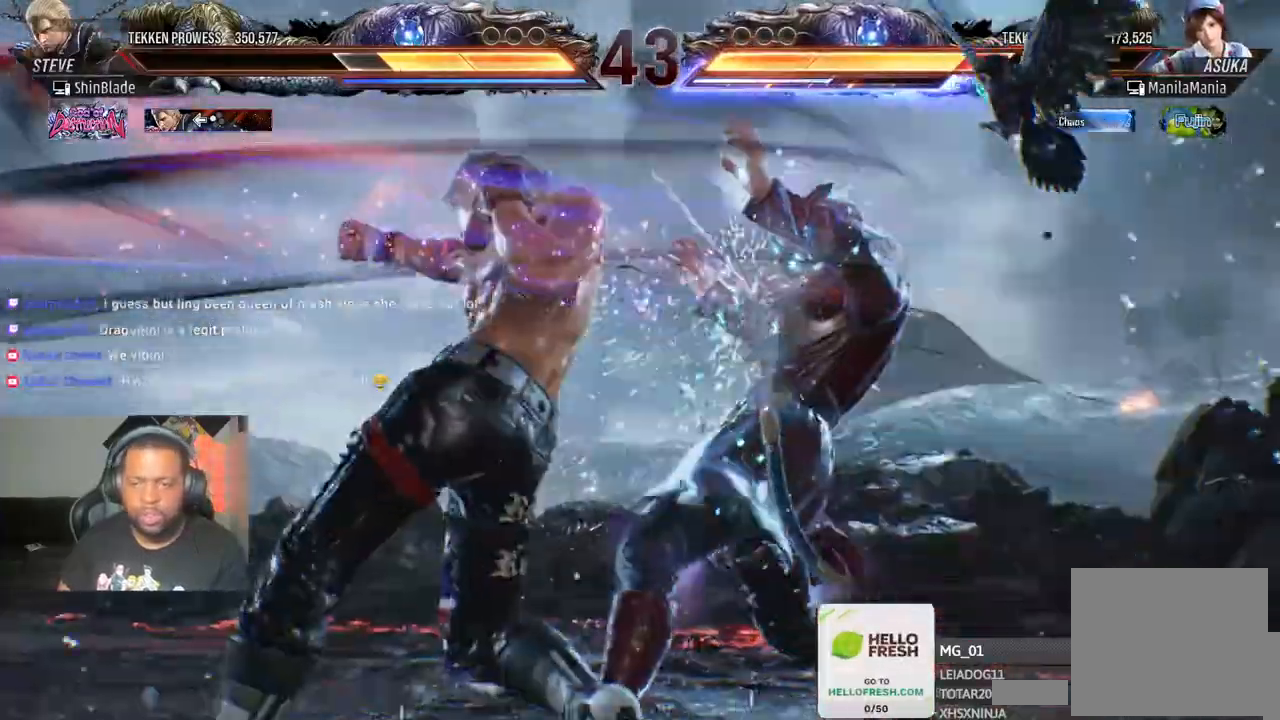
{"dt_ms": 500, "buttons": ["TRIANGLE"], "left_stick": "center", "right_stick": "center"}
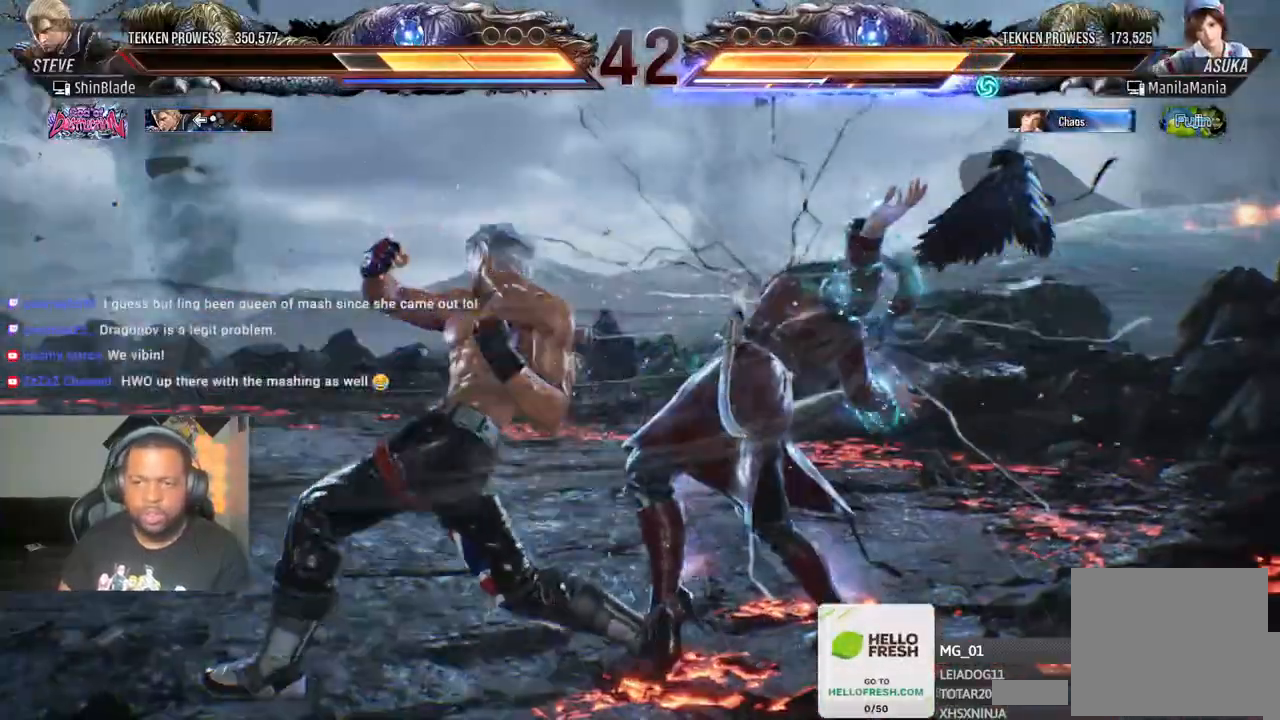
{"dt_ms": 500, "buttons": [], "left_stick": "center", "right_stick": "center", "events": [[33, "TRIANGLE", "up"], [100, "TRIANGLE", "down"], [167, "TRIANGLE", "up"], [233, "TRIANGLE", "down"], [317, "TRIANGLE", "up"], [383, "TRIANGLE", "down"], [450, "TRIANGLE", "up"]]}
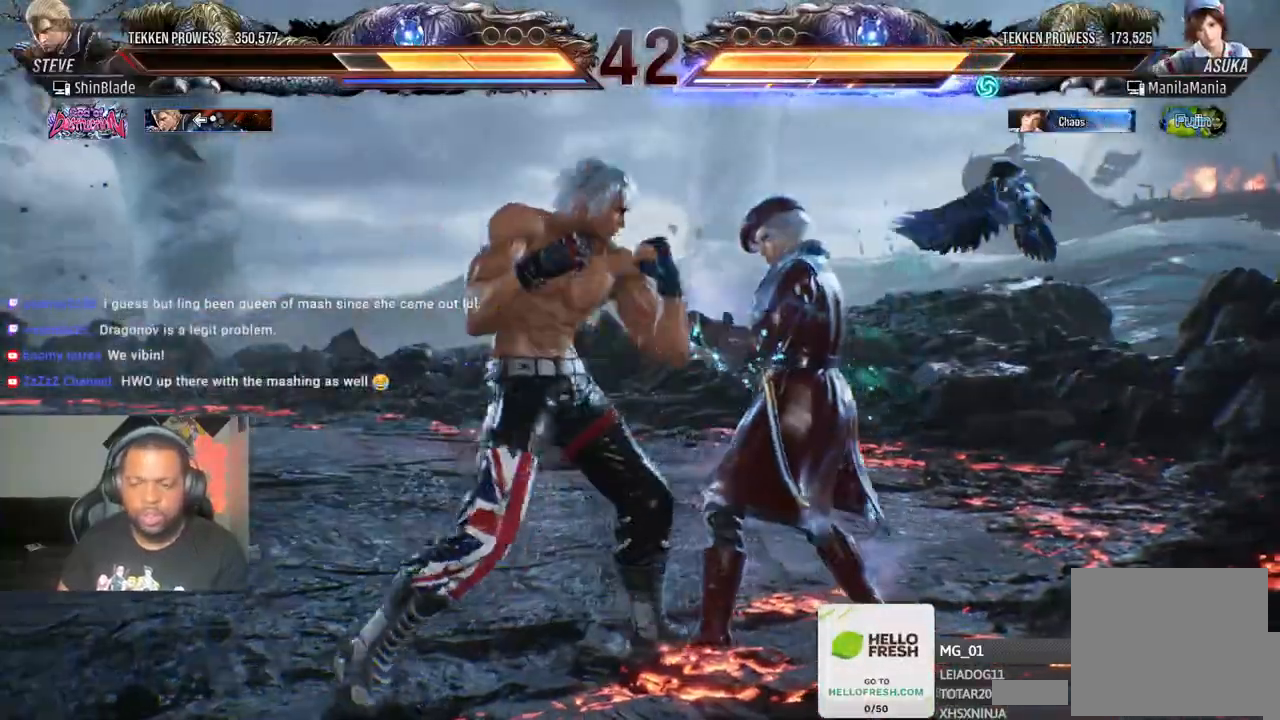
{"dt_ms": 500, "buttons": ["SQUARE"], "left_stick": "center", "right_stick": "center", "events": [[33, "TRIANGLE", "down"], [150, "TRIANGLE", "up"], [233, "SQUARE", "down"], [350, "SQUARE", "up"], [400, "SQUARE", "down"]]}
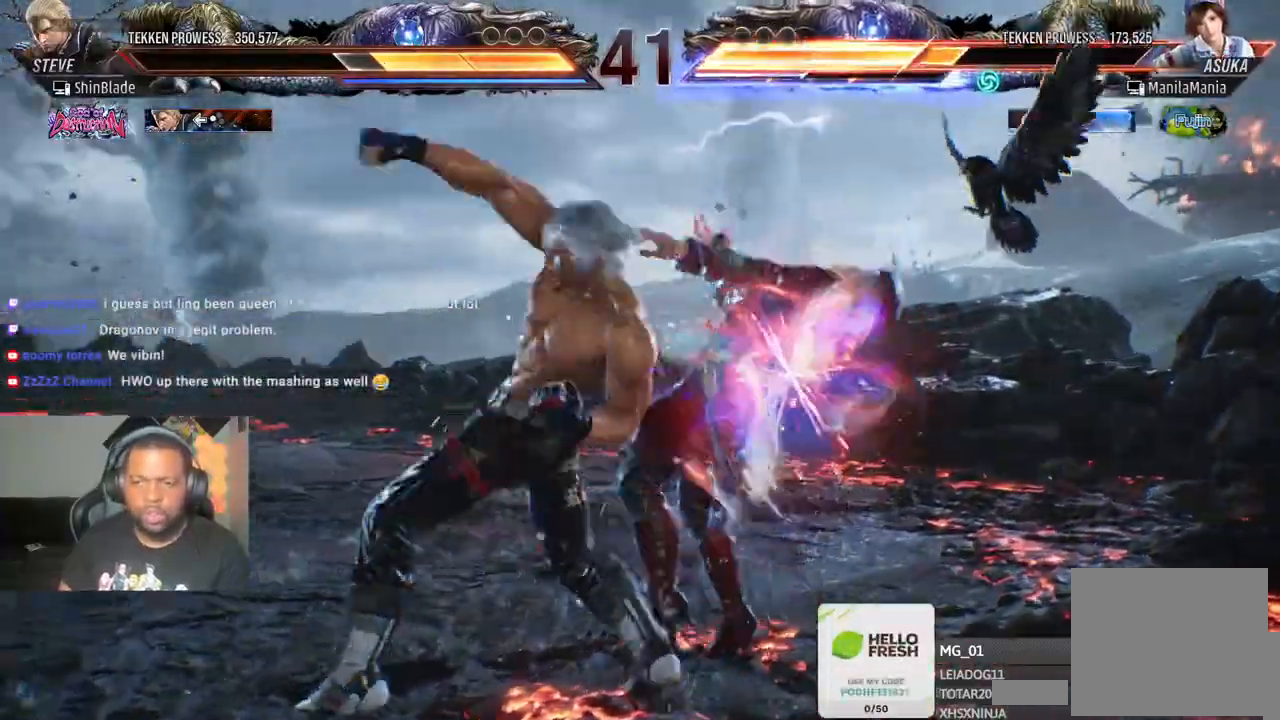
{"dt_ms": 500, "buttons": ["SQUARE", "DPAD_LEFT"], "left_stick": "center", "right_stick": "center", "events": [[117, "SQUARE", "up"], [217, "DPAD_DOWN", "down"], [267, "DPAD_RIGHT", "down"], [317, "DPAD_DOWN", "up"], [367, "SQUARE", "down"], [400, "DPAD_RIGHT", "up"], [467, "DPAD_LEFT", "down"], [467, "SQUARE", "up"], [483, "SQUARE", "down"]]}
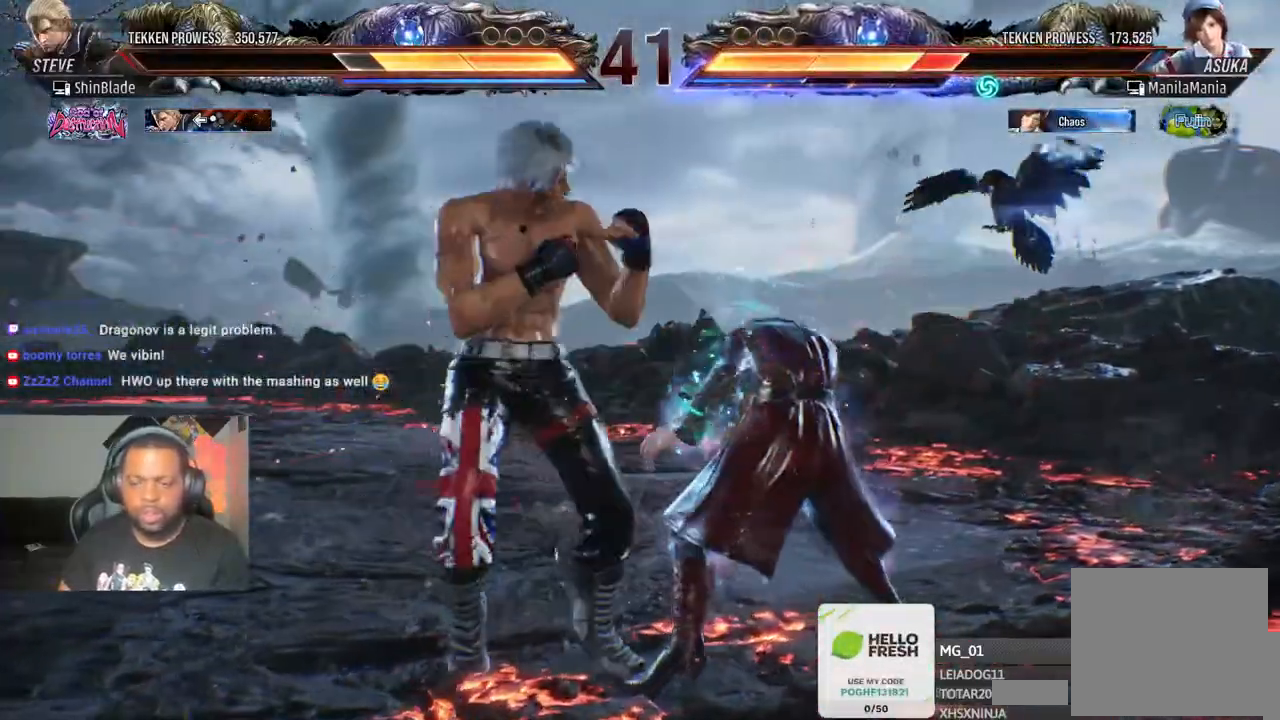
{"dt_ms": 1000, "buttons": ["DPAD_LEFT"], "left_stick": "center", "right_stick": "center"}
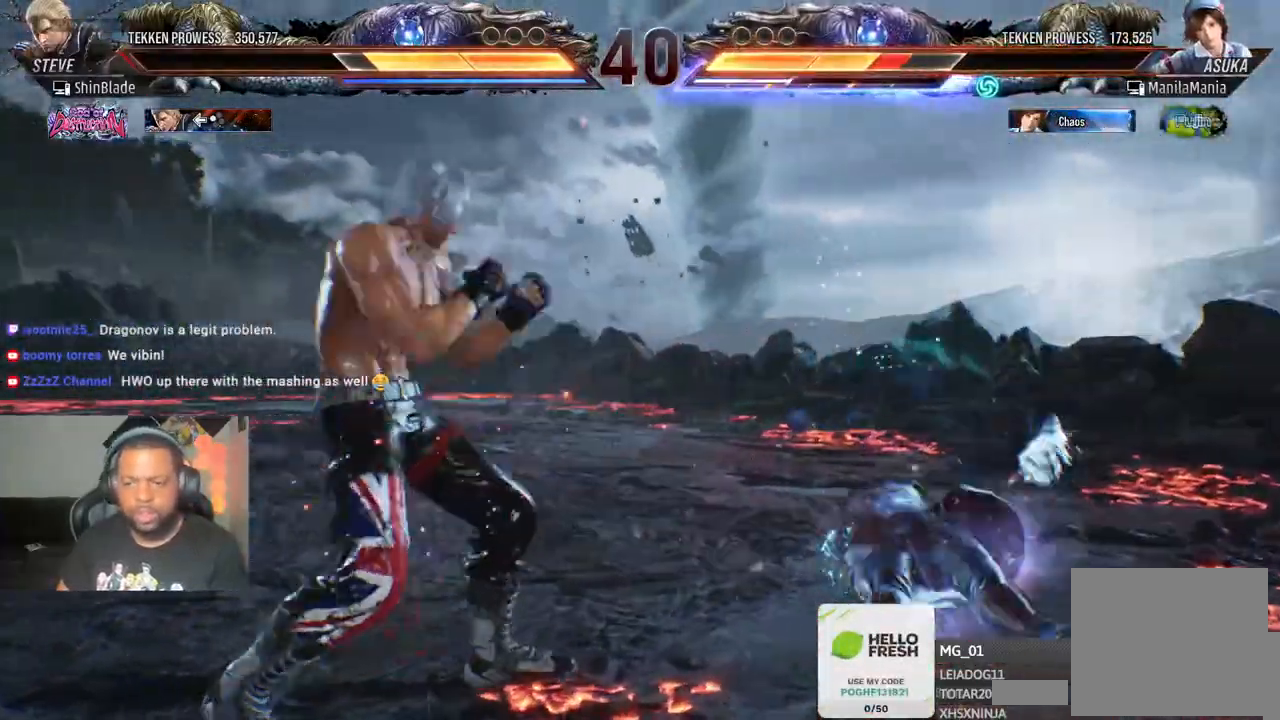
{"dt_ms": 500, "buttons": ["DPAD_RIGHT"], "left_stick": "center", "right_stick": "center", "events": [[133, "DPAD_LEFT", "up"], [400, "DPAD_RIGHT", "down"], [467, "DPAD_RIGHT", "up"], [500, "DPAD_RIGHT", "down"]]}
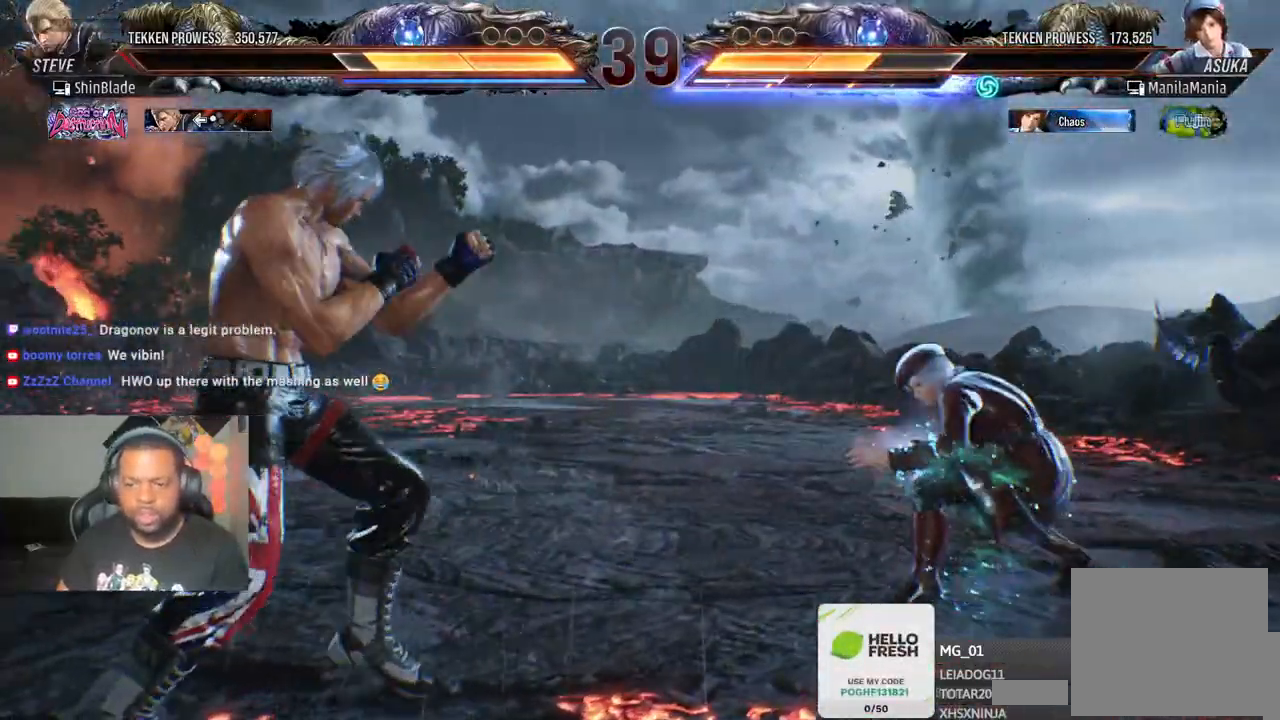
{"dt_ms": 500, "buttons": ["SQUARE", "TRIANGLE", "DPAD_DOWN", "DPAD_LEFT"], "left_stick": "center", "right_stick": "center", "events": [[267, "TRIANGLE", "down"], [433, "DPAD_DOWN", "down"], [433, "DPAD_RIGHT", "up"], [467, "DPAD_LEFT", "down"], [467, "SQUARE", "down"]]}
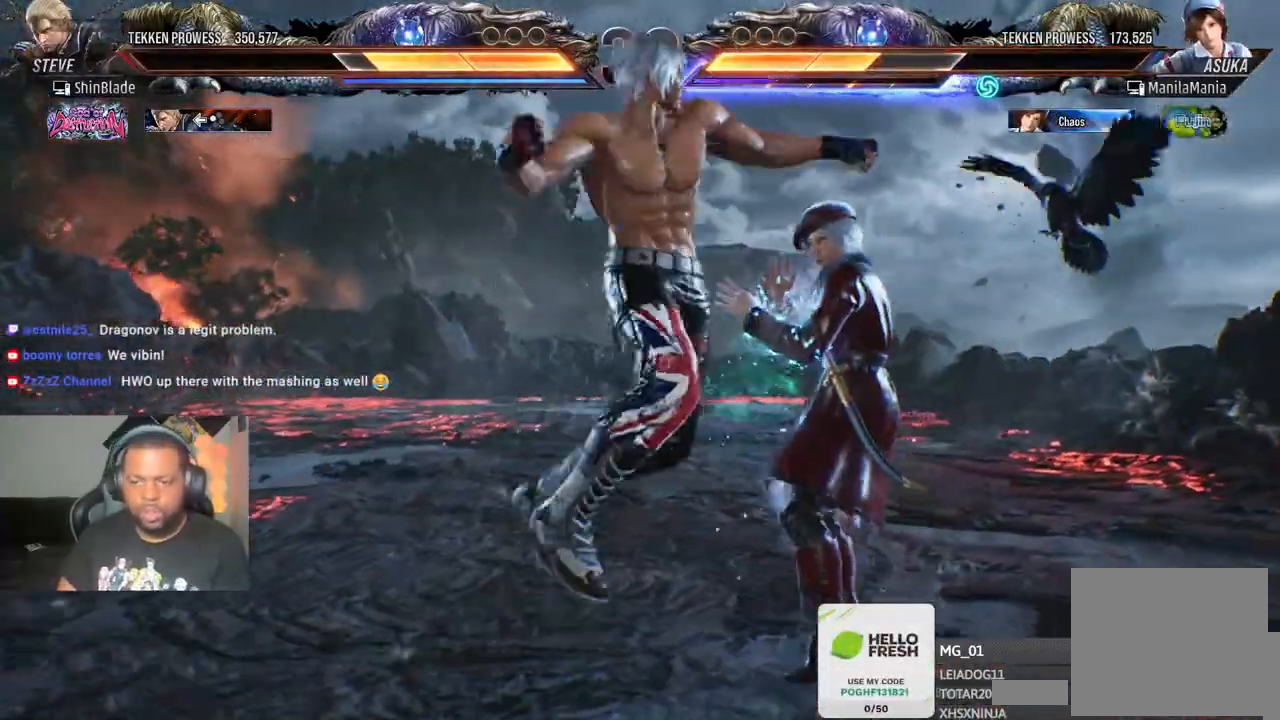
{"dt_ms": 500, "buttons": [], "left_stick": "center", "right_stick": "center", "events": [[67, "DPAD_LEFT", "up"], [83, "DPAD_RIGHT", "down"], [167, "TRIANGLE", "up"], [183, "DPAD_RIGHT", "up"], [267, "DPAD_DOWN", "up"], [383, "SQUARE", "up"]]}
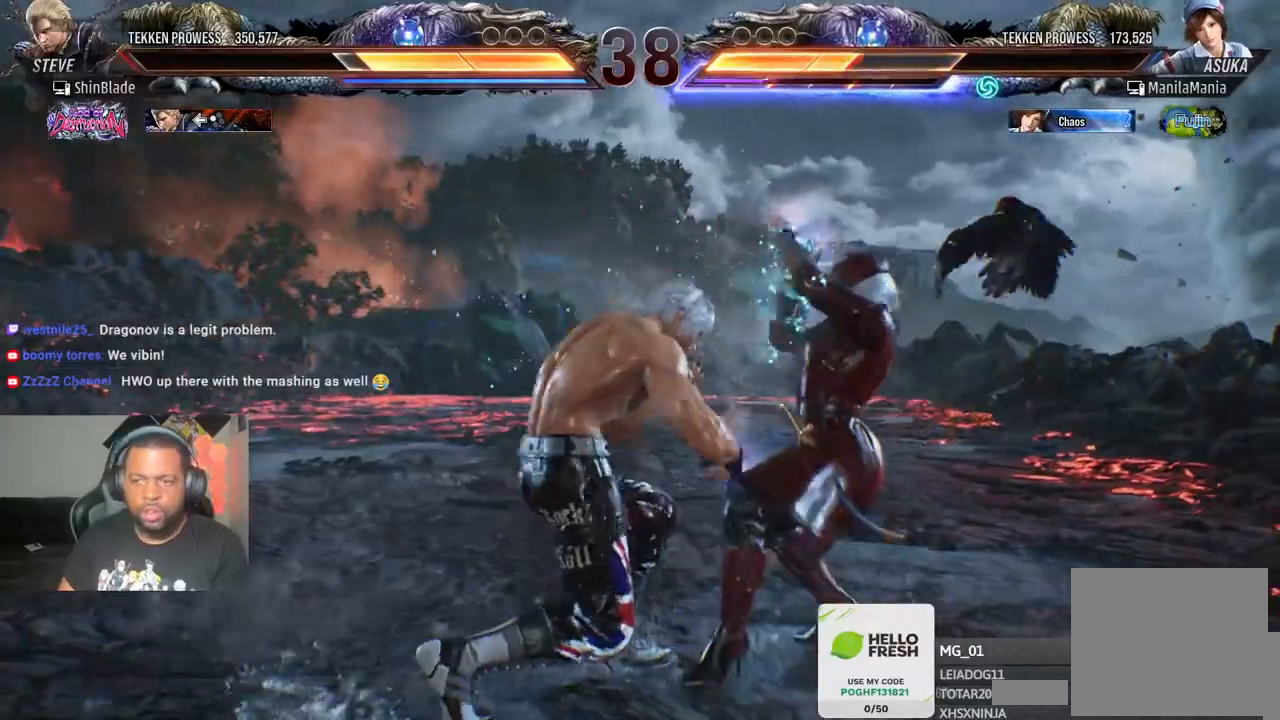
{"dt_ms": 500, "buttons": [], "left_stick": "center", "right_stick": "center", "events": [[167, "R1", "down"], [267, "R1", "up"]]}
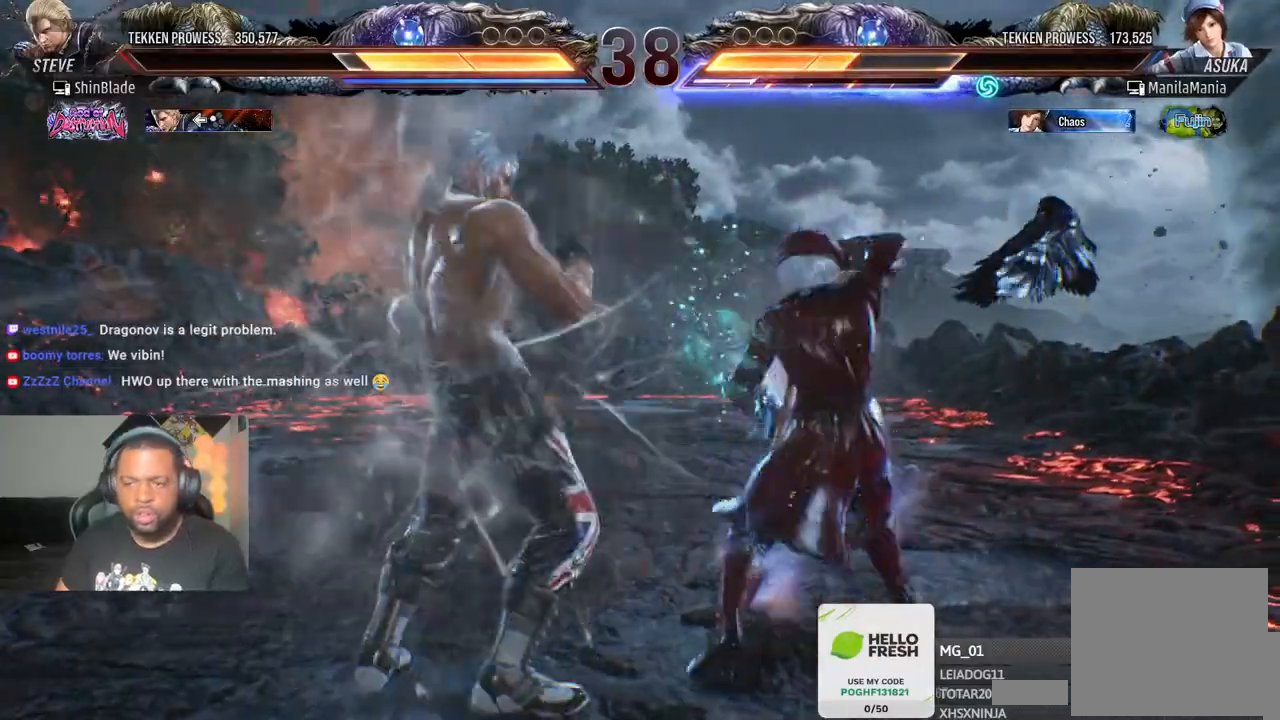
{"dt_ms": 500, "buttons": [], "left_stick": "center", "right_stick": "center", "events": []}
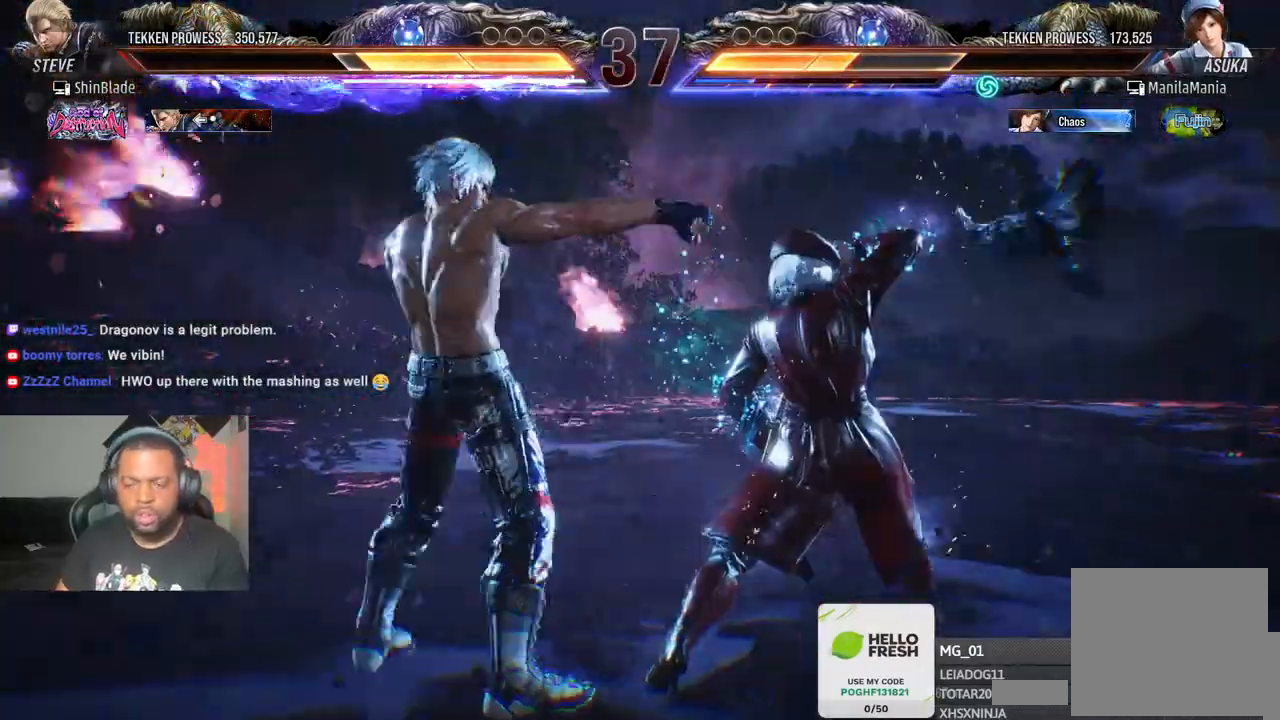
{"dt_ms": 500, "buttons": ["SQUARE", "TRIANGLE"], "left_stick": "center", "right_stick": "center", "events": [[350, "TRIANGLE", "down"], [483, "SQUARE", "down"]]}
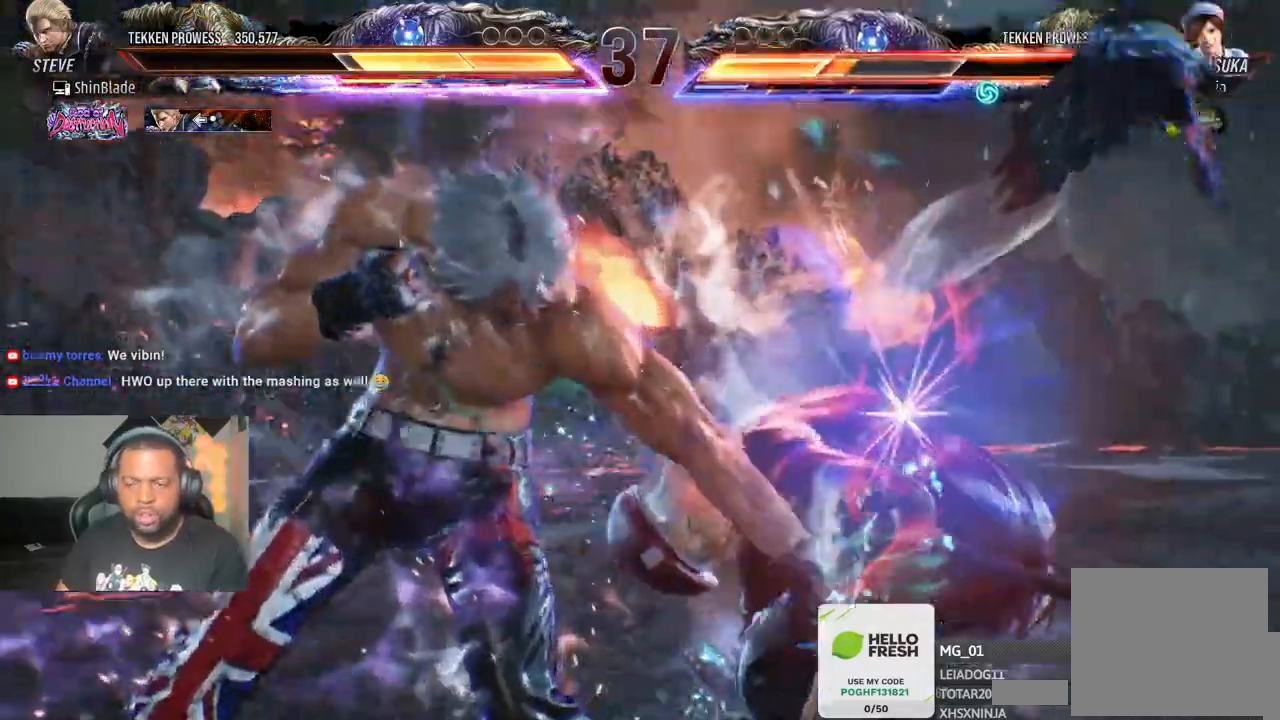
{"dt_ms": 500, "buttons": ["TRIANGLE"], "left_stick": "center", "right_stick": "center", "events": [[333, "SQUARE", "up"]]}
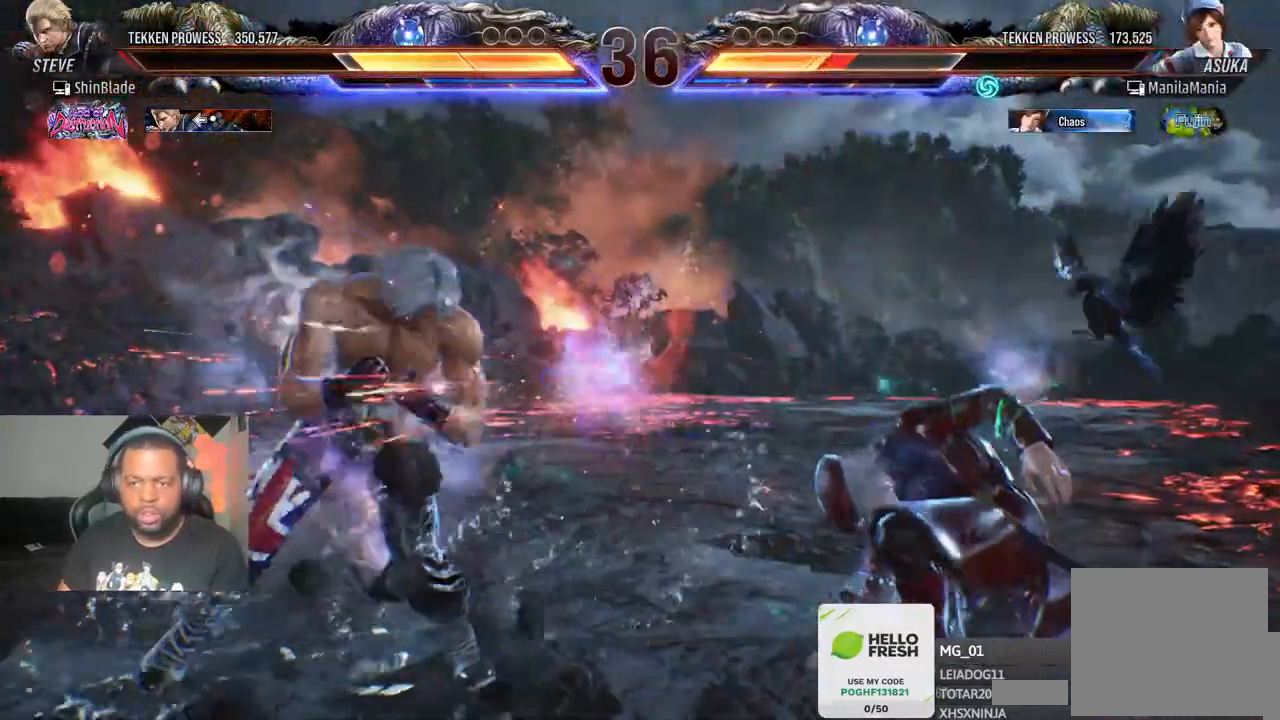
{"dt_ms": 500, "buttons": ["SQUARE", "TRIANGLE", "DPAD_RIGHT"], "left_stick": "center", "right_stick": "center", "events": [[150, "SQUARE", "down"], [233, "SQUARE", "up"], [250, "DPAD_RIGHT", "down"], [300, "SQUARE", "down"], [400, "SQUARE", "up"], [433, "SQUARE", "down"]]}
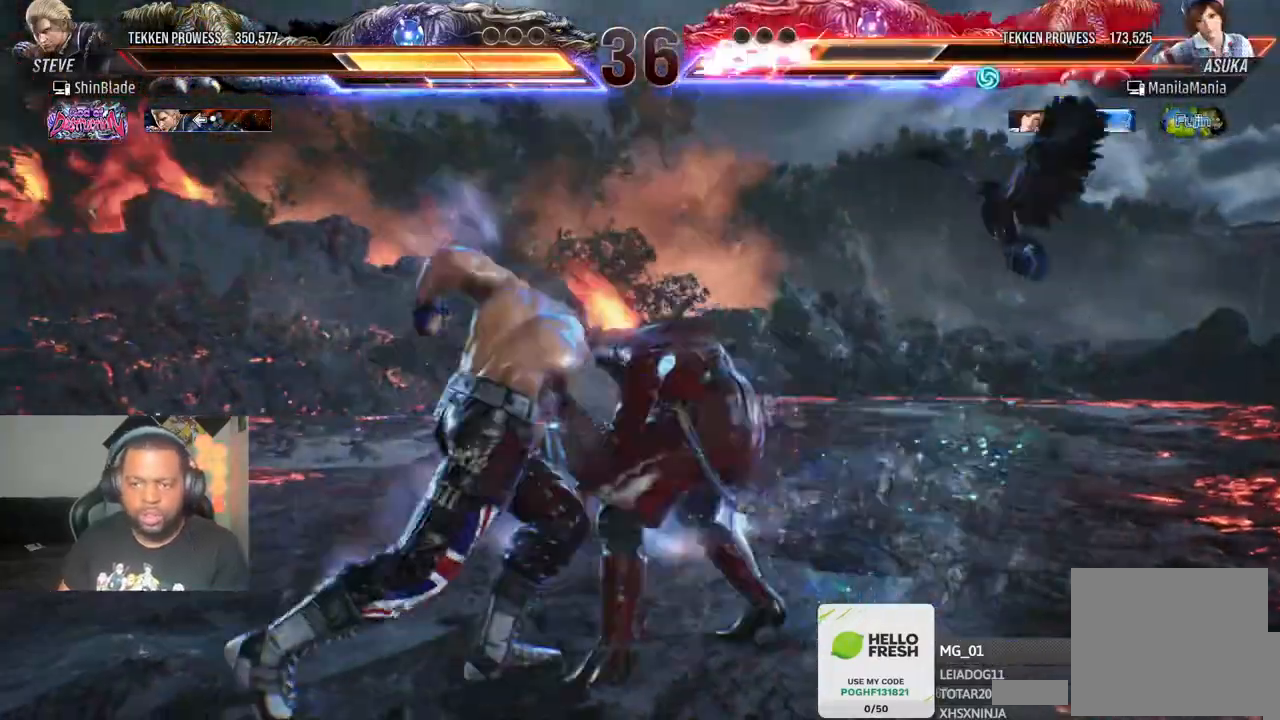
{"dt_ms": 500, "buttons": ["DPAD_RIGHT"], "left_stick": "center", "right_stick": "center", "events": [[17, "SQUARE", "up"], [100, "SQUARE", "down"], [367, "SQUARE", "up"], [483, "TRIANGLE", "up"]]}
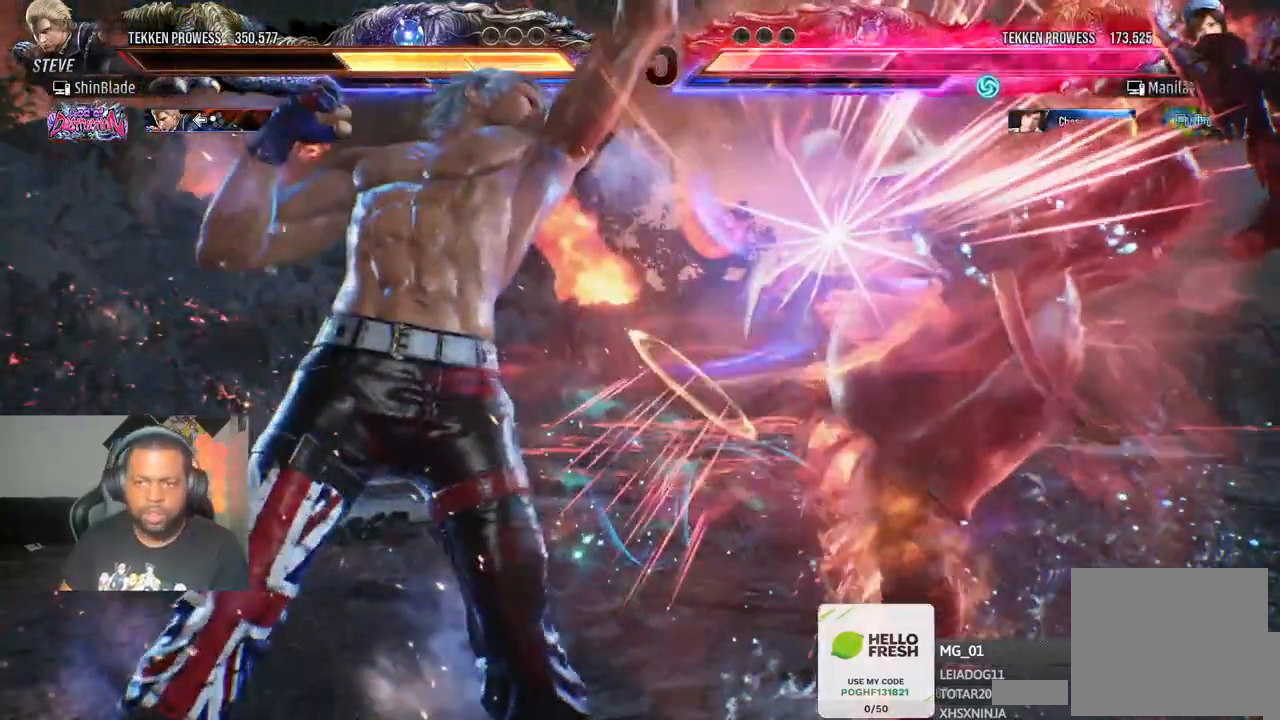
{"dt_ms": 500, "buttons": ["DPAD_RIGHT"], "left_stick": "center", "right_stick": "center"}
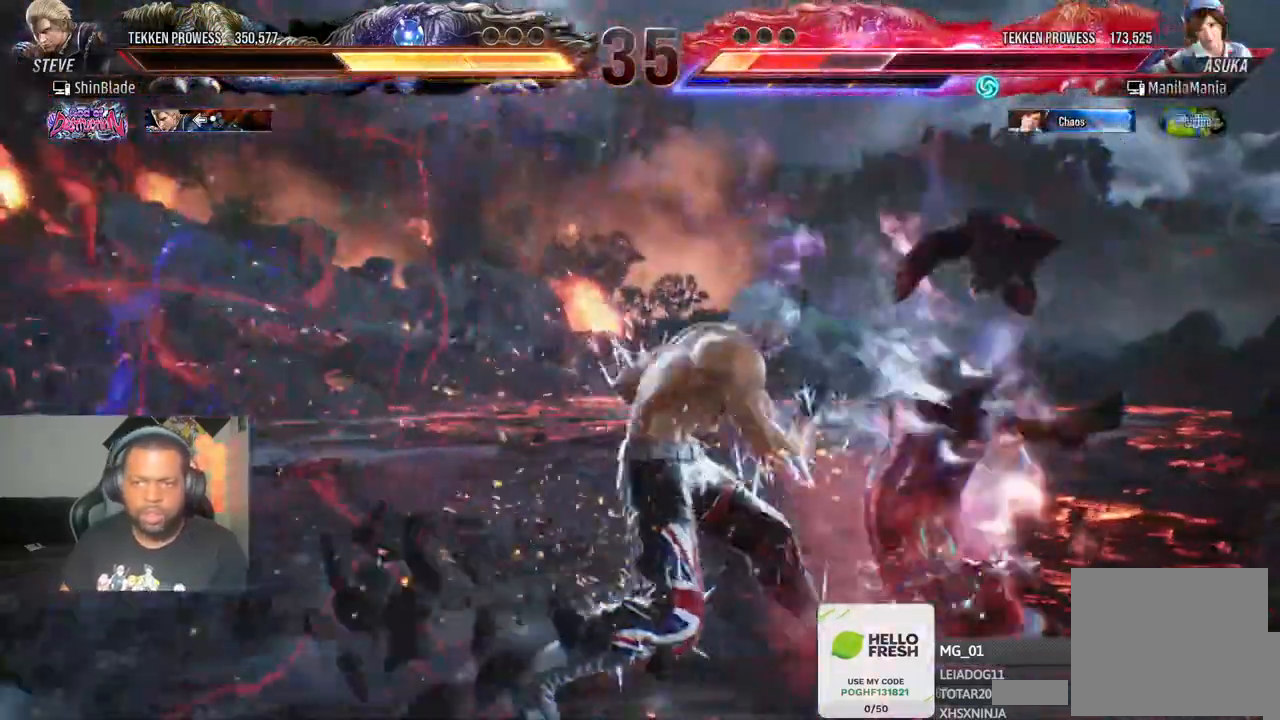
{"dt_ms": 500, "buttons": [], "left_stick": "center", "right_stick": "center", "events": [[17, "CIRCLE", "down"], [17, "CROSS", "down"], [100, "CIRCLE", "up"], [100, "CROSS", "up"], [100, "DPAD_RIGHT", "up"], [150, "DPAD_DOWN", "down"], [183, "TRIANGLE", "down"], [300, "DPAD_DOWN", "up"], [317, "TRIANGLE", "up"]]}
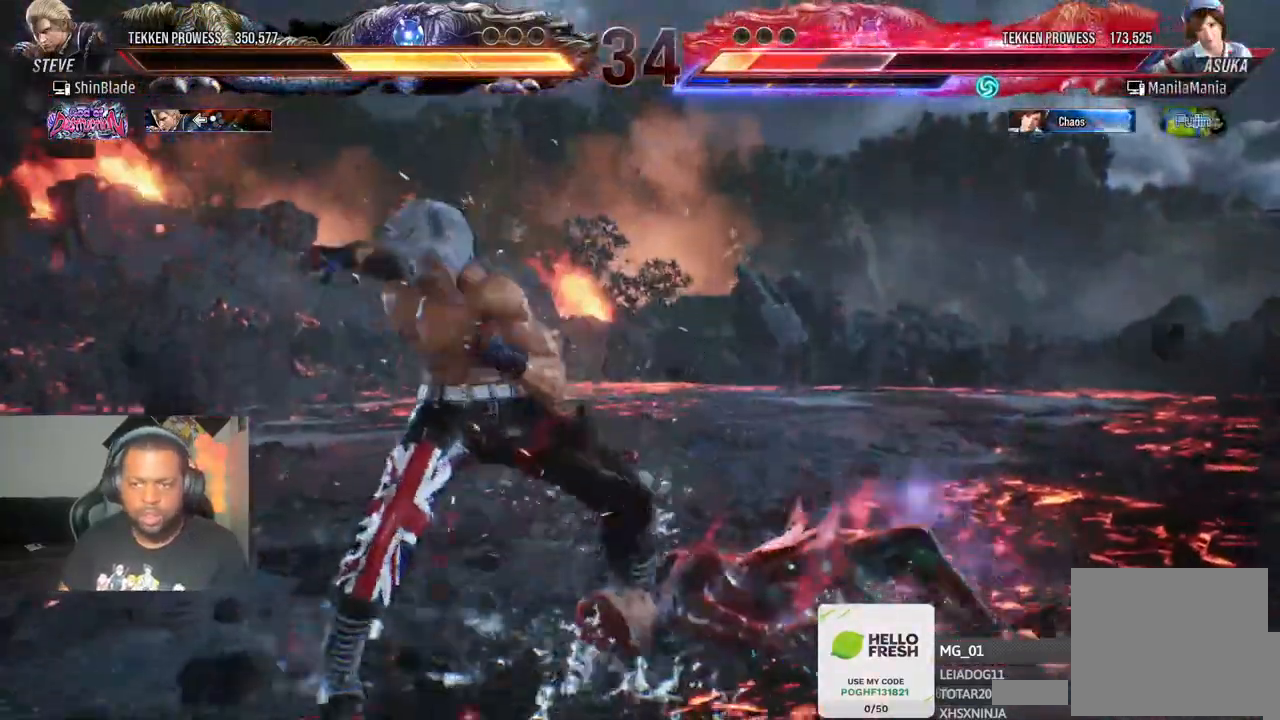
{"dt_ms": 500, "buttons": [], "left_stick": "center", "right_stick": "center", "events": [[83, "SQUARE", "down"], [183, "SQUARE", "up"]]}
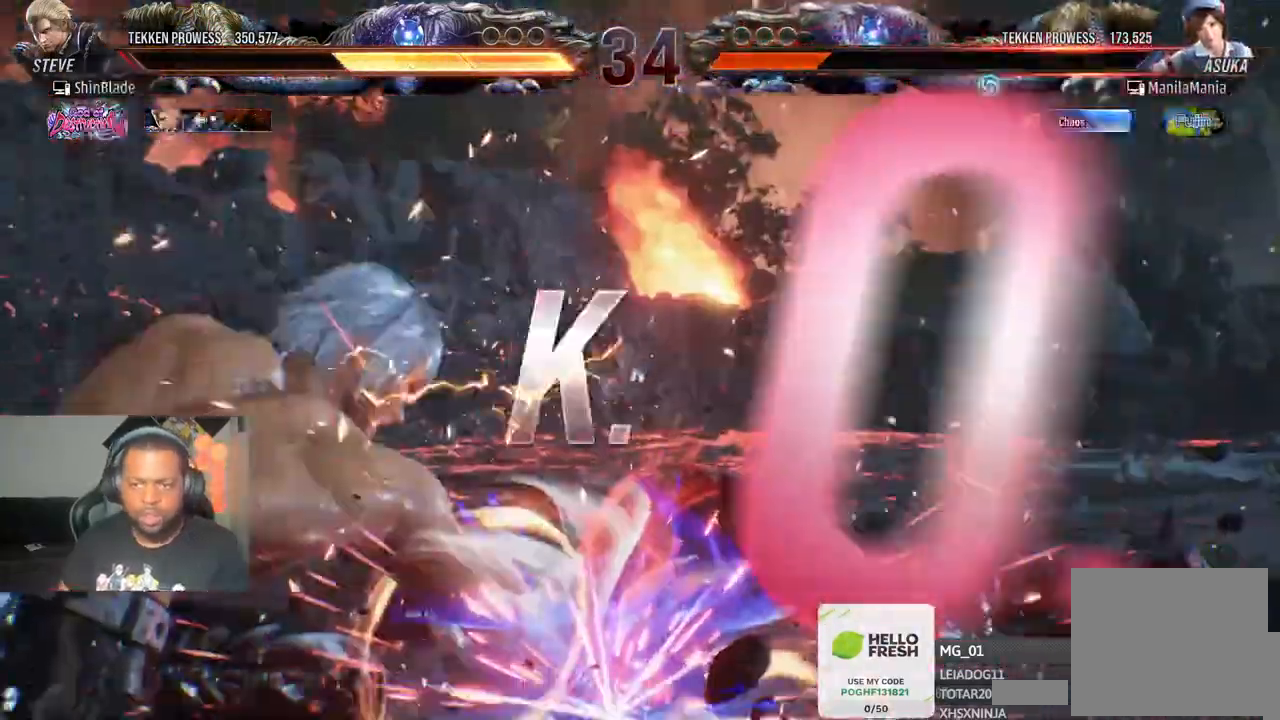
{"dt_ms": 500, "buttons": [], "left_stick": "center", "right_stick": "center", "events": []}
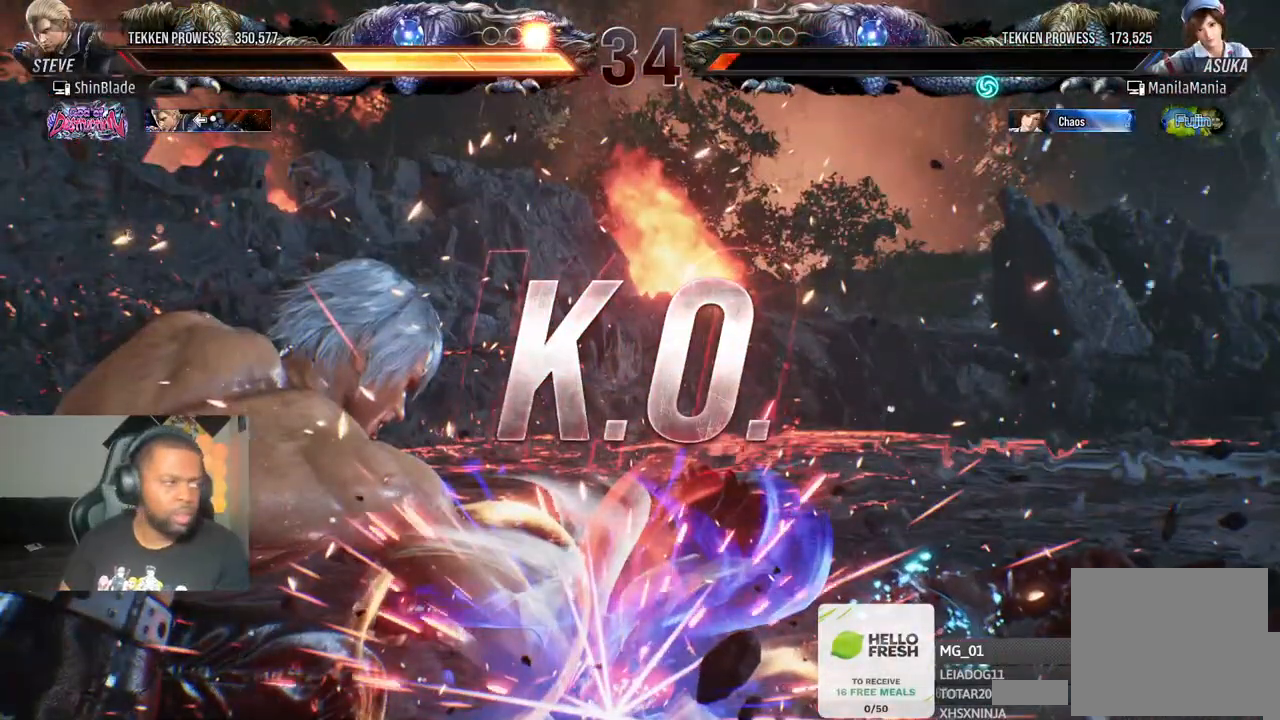
{"dt_ms": 500, "buttons": [], "left_stick": "center", "right_stick": "center", "events": []}
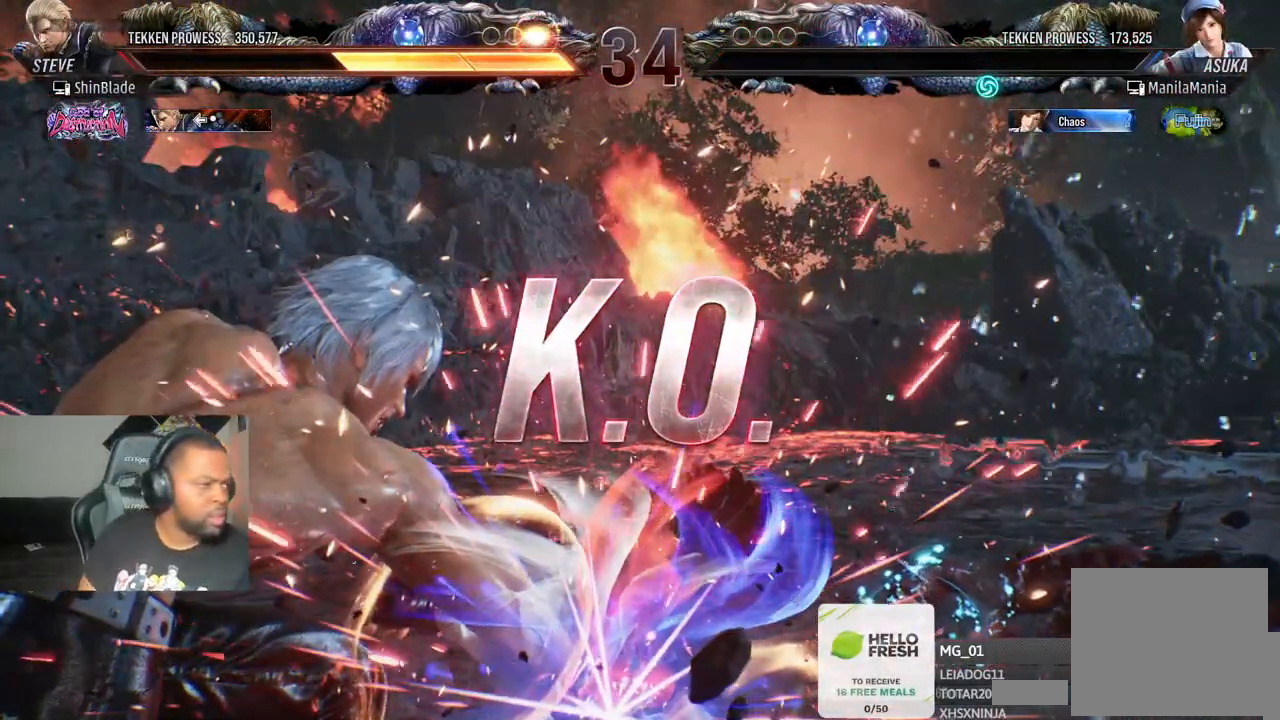
{"dt_ms": 500, "buttons": [], "left_stick": "center", "right_stick": "center", "events": []}
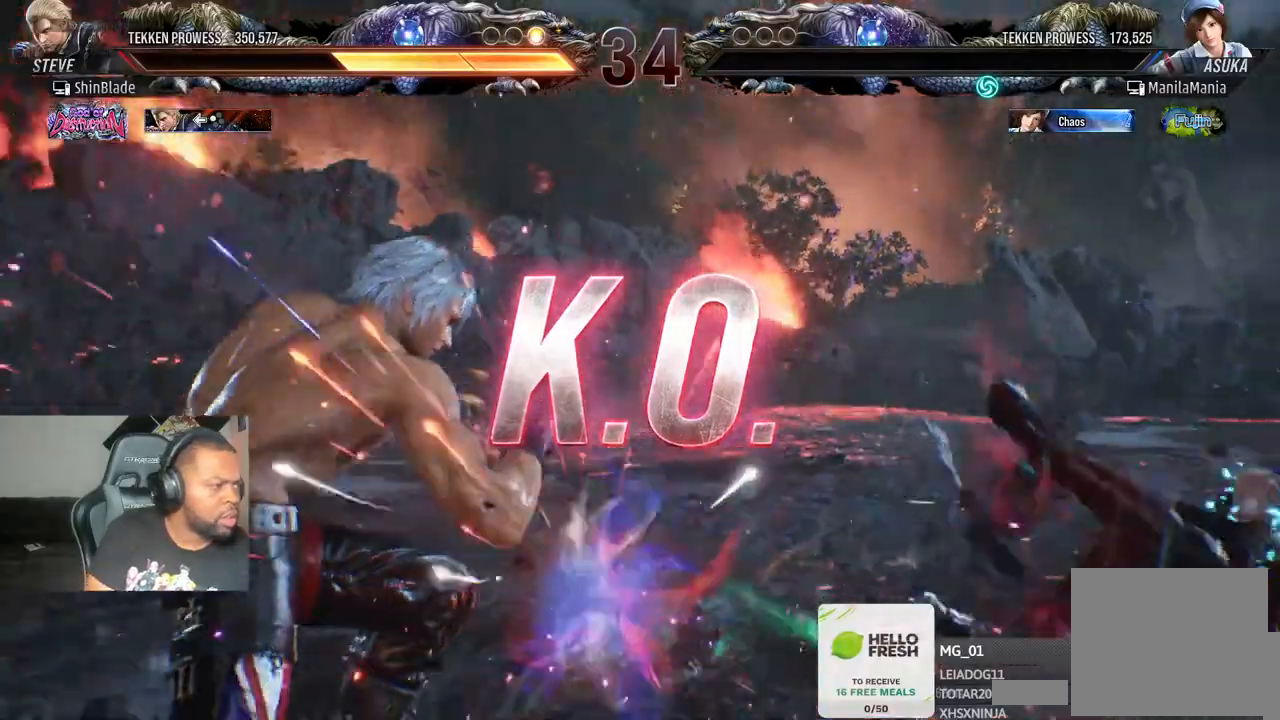
{"dt_ms": 500, "buttons": [], "left_stick": "center", "right_stick": "center", "events": []}
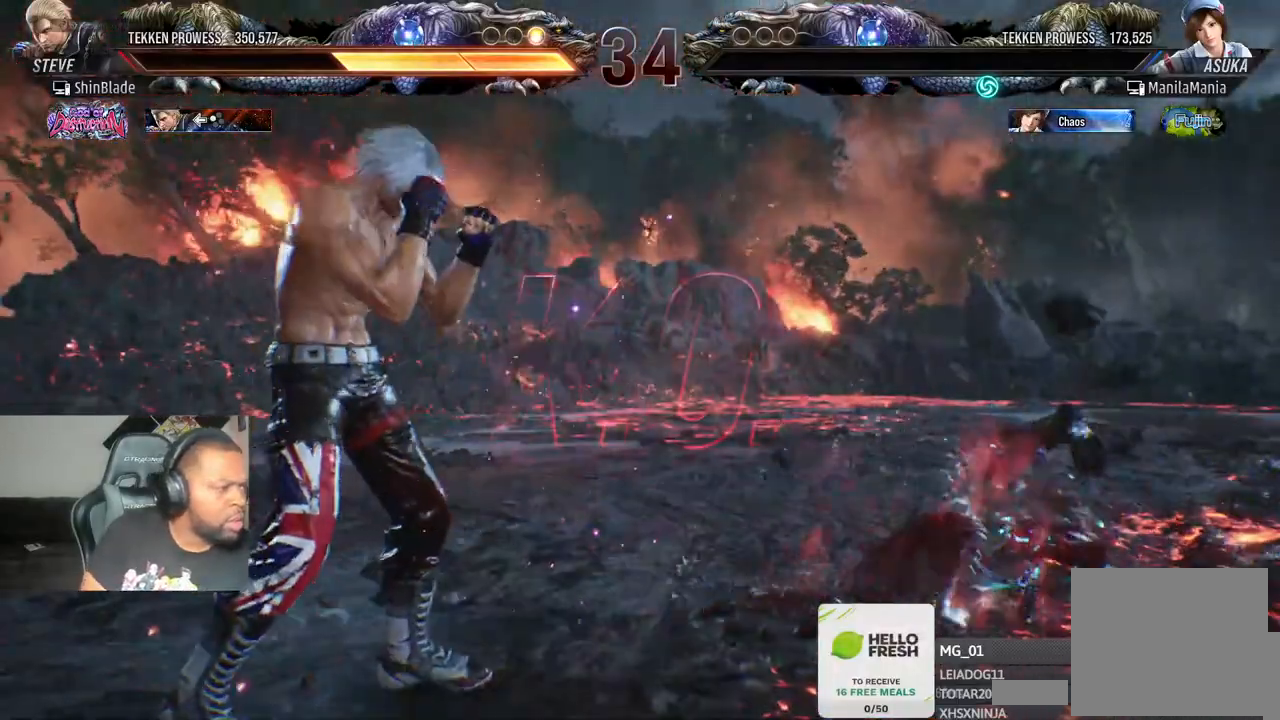
{"dt_ms": 500, "buttons": [], "left_stick": "center", "right_stick": "center", "events": []}
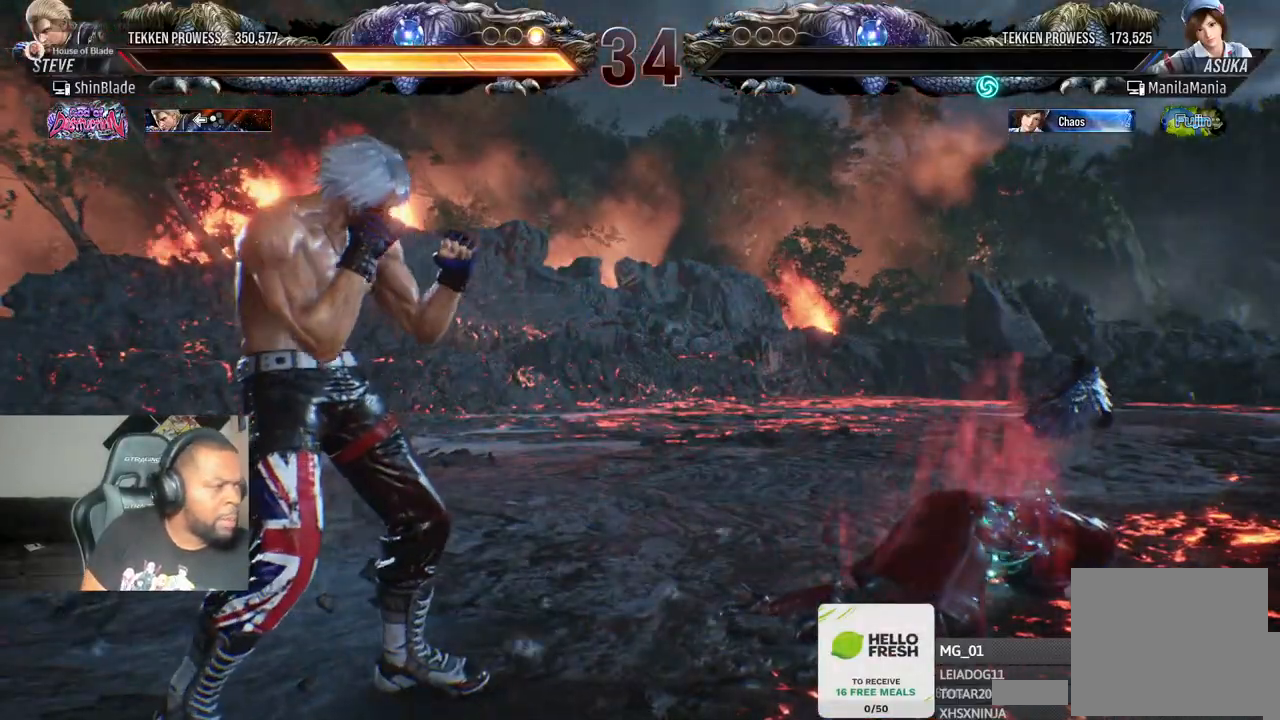
{"dt_ms": 500, "buttons": [], "left_stick": "center", "right_stick": "center", "events": []}